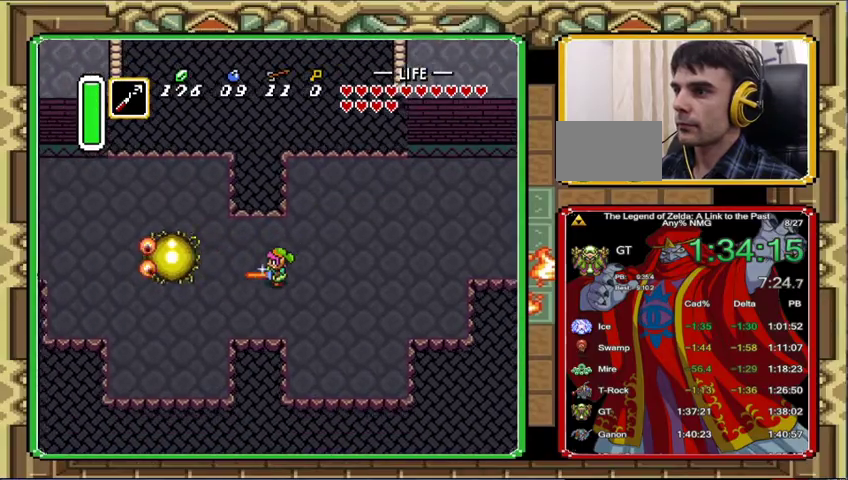
Gameplay with a controller (Nintendo layout); each line is a JSON object with the inputs held at the frame after it. "events" lists button and stick changes between this image and that frame as [ms after this image, input, new state], when the widget could be followed in between. Not read: L3 R3.
{"buttons": [], "events": [[100, "DPAD_LEFT", "up"]]}
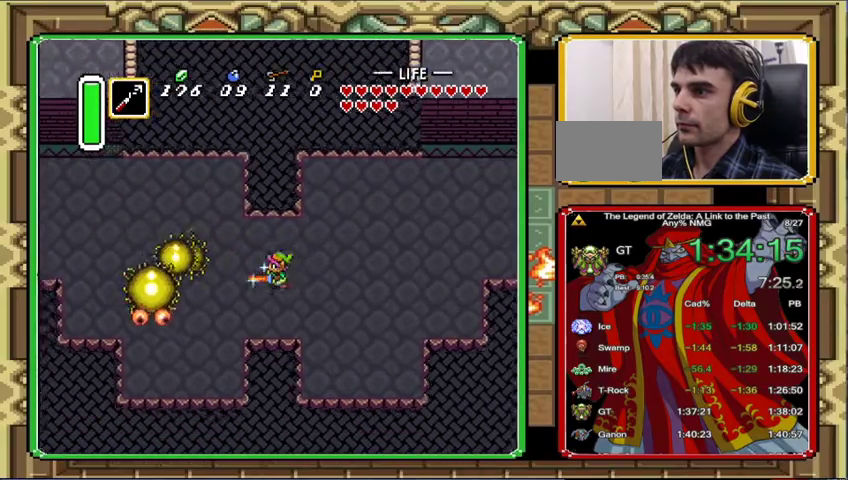
{"buttons": ["DPAD_UP", "DPAD_LEFT"], "events": [[67, "DPAD_LEFT", "down"], [400, "DPAD_UP", "down"]]}
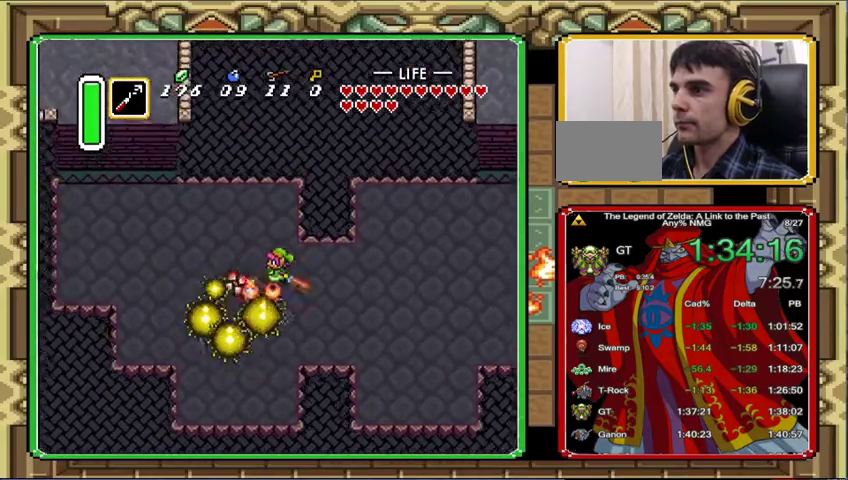
{"buttons": ["DPAD_DOWN", "DPAD_LEFT"], "events": [[167, "DPAD_DOWN", "down"], [167, "DPAD_UP", "up"]]}
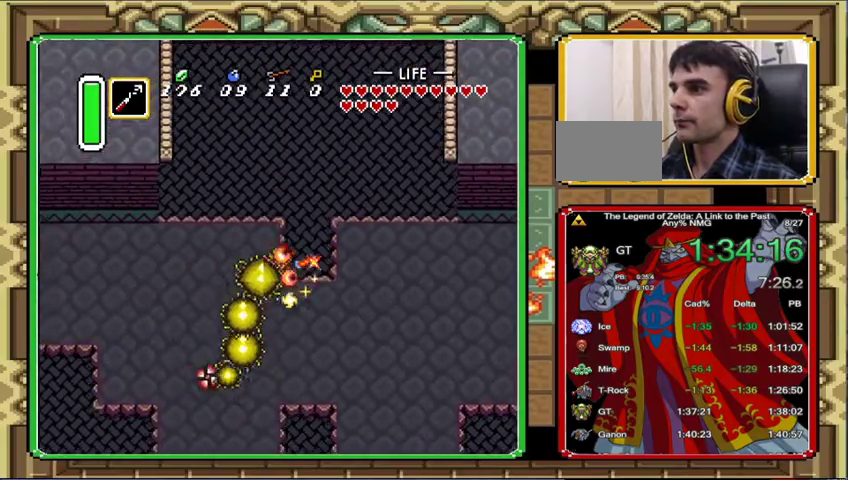
{"buttons": ["DPAD_DOWN", "DPAD_LEFT"], "events": []}
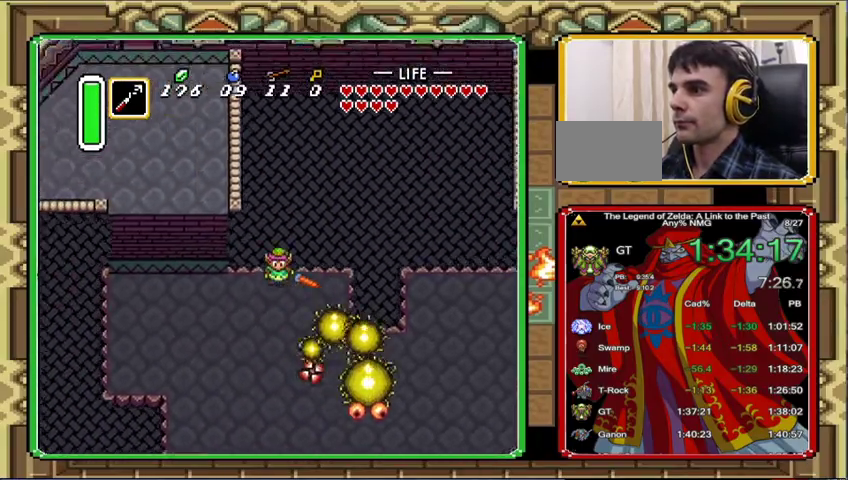
{"buttons": ["DPAD_DOWN", "DPAD_LEFT"], "events": []}
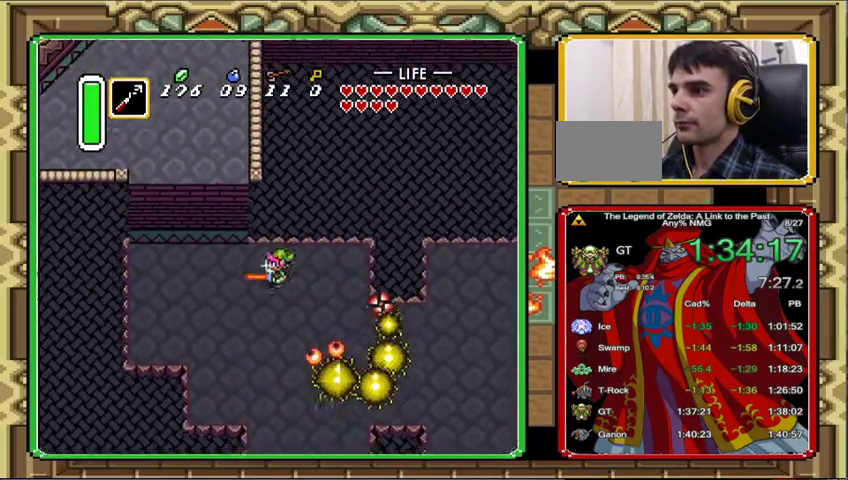
{"buttons": ["DPAD_LEFT"], "events": [[100, "DPAD_LEFT", "up"], [100, "DPAD_RIGHT", "down"], [267, "DPAD_LEFT", "down"], [267, "DPAD_RIGHT", "up"], [367, "DPAD_DOWN", "up"]]}
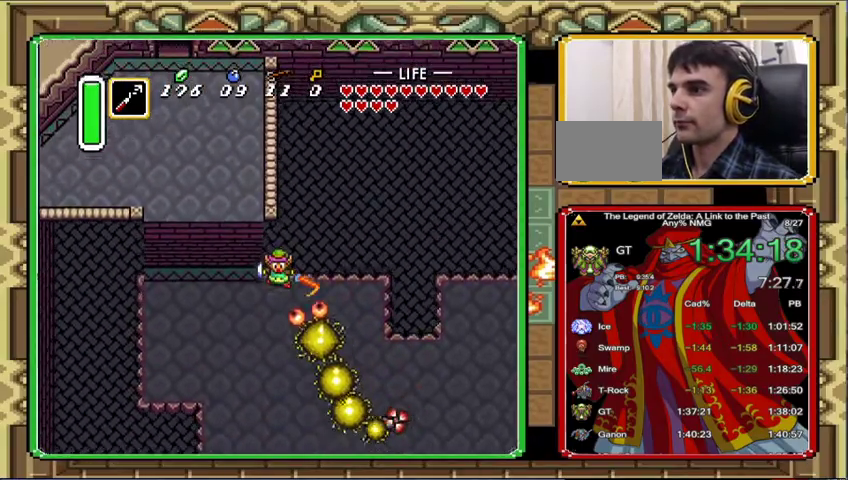
{"buttons": ["DPAD_DOWN", "DPAD_LEFT"], "events": [[100, "DPAD_DOWN", "down"]]}
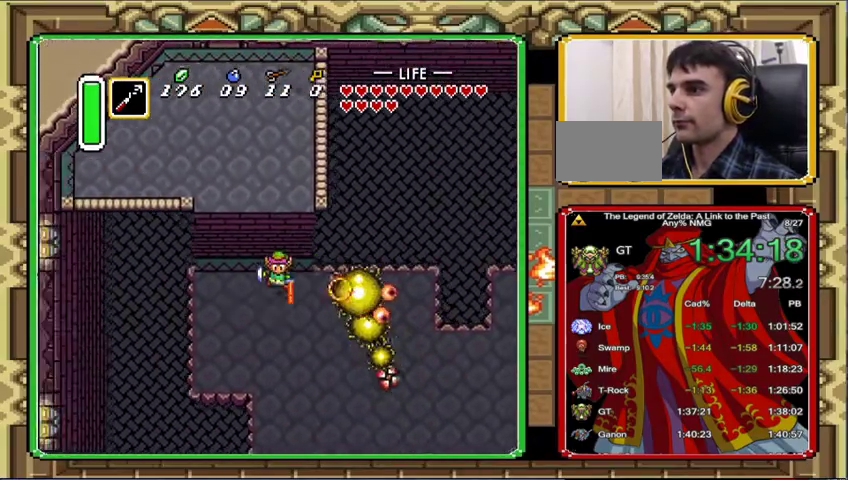
{"buttons": ["DPAD_DOWN", "DPAD_RIGHT"], "events": [[300, "DPAD_LEFT", "up"], [300, "DPAD_RIGHT", "down"]]}
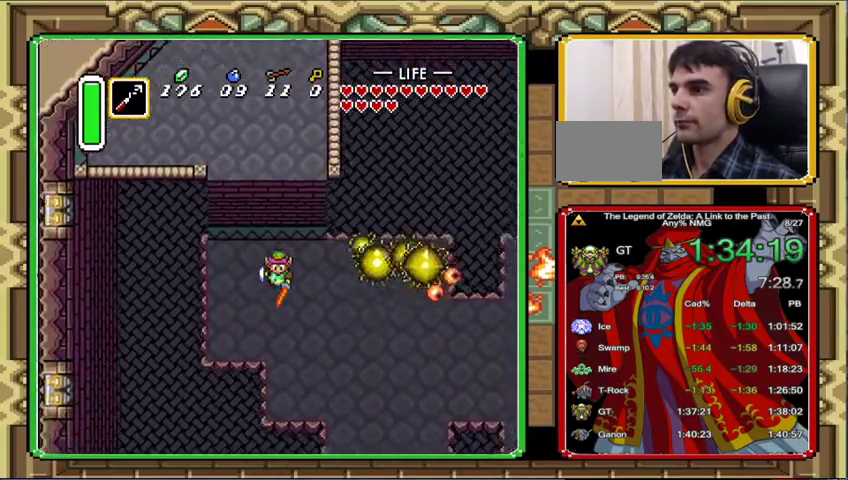
{"buttons": ["DPAD_RIGHT"], "events": [[133, "DPAD_DOWN", "up"]]}
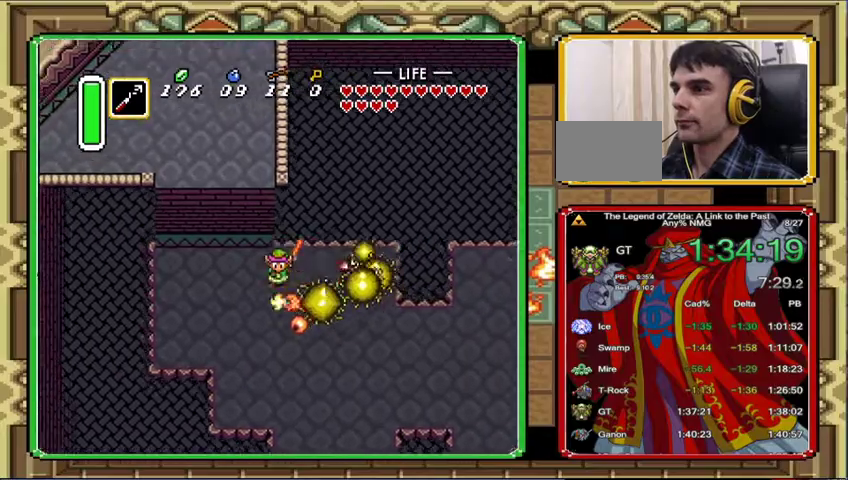
{"buttons": ["DPAD_DOWN", "DPAD_RIGHT"], "events": [[167, "DPAD_RIGHT", "up"], [300, "DPAD_RIGHT", "down"], [333, "DPAD_DOWN", "down"]]}
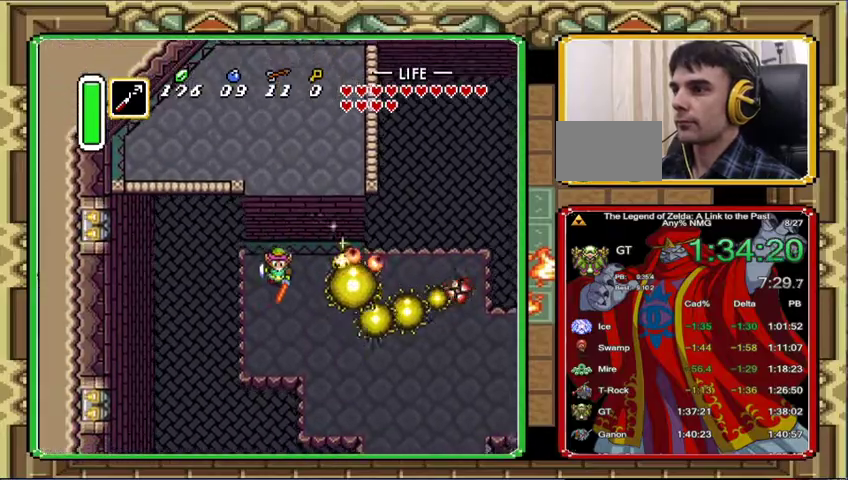
{"buttons": ["DPAD_DOWN", "DPAD_RIGHT"], "events": []}
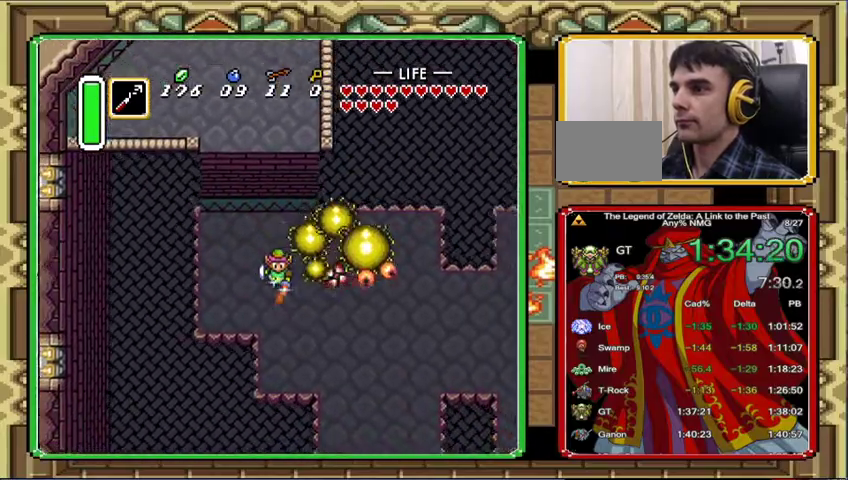
{"buttons": [], "events": [[100, "DPAD_DOWN", "up"], [333, "DPAD_RIGHT", "up"]]}
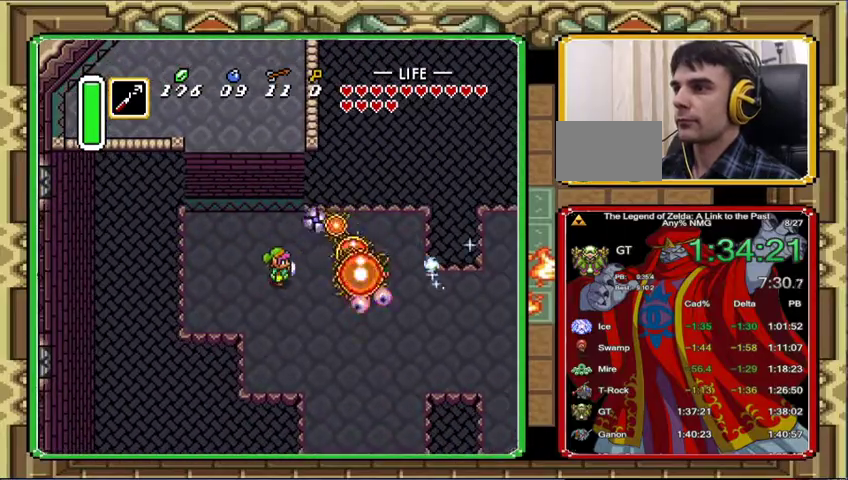
{"buttons": ["DPAD_DOWN", "DPAD_RIGHT"], "events": [[167, "DPAD_RIGHT", "down"], [233, "DPAD_DOWN", "down"]]}
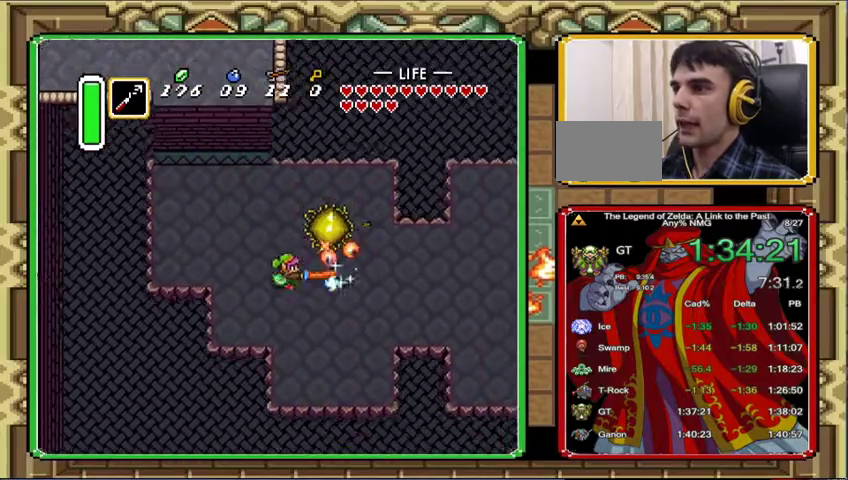
{"buttons": ["DPAD_UP", "DPAD_RIGHT"], "events": [[267, "DPAD_LEFT", "down"], [267, "DPAD_RIGHT", "up"], [300, "DPAD_DOWN", "up"], [300, "DPAD_UP", "down"], [333, "DPAD_LEFT", "up"], [333, "DPAD_RIGHT", "down"]]}
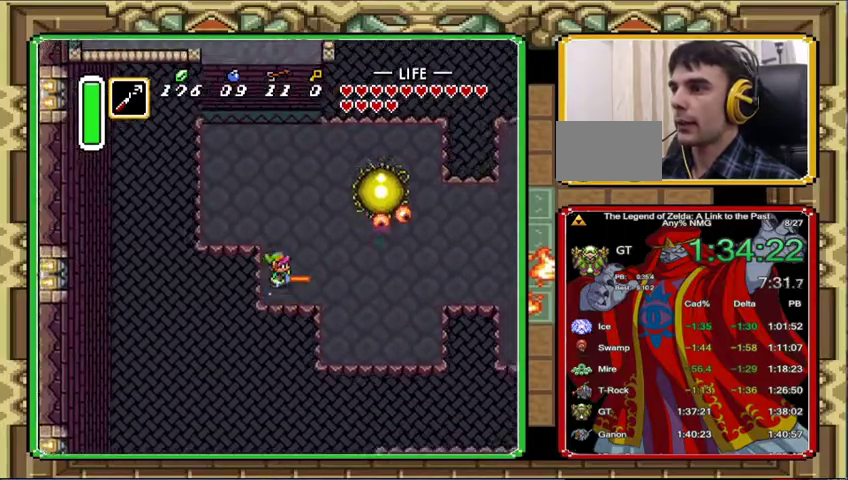
{"buttons": ["DPAD_UP", "DPAD_RIGHT"], "events": [[300, "DPAD_RIGHT", "up"], [433, "DPAD_RIGHT", "down"]]}
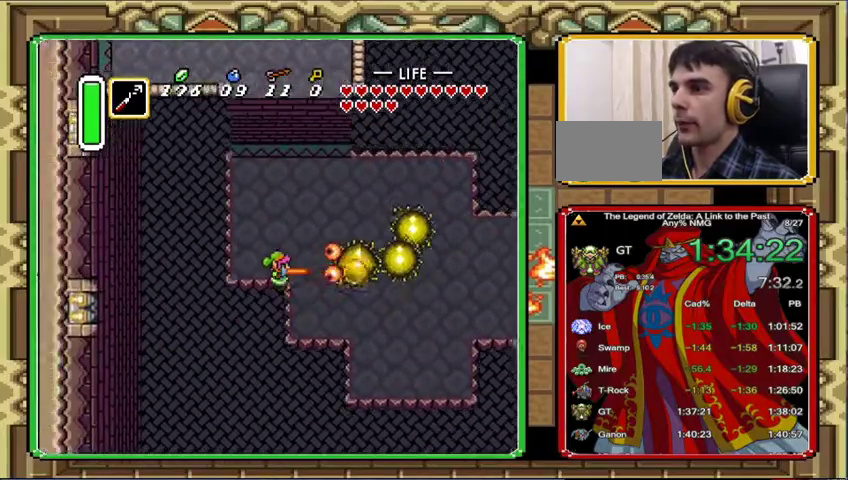
{"buttons": ["DPAD_UP", "DPAD_RIGHT"], "events": []}
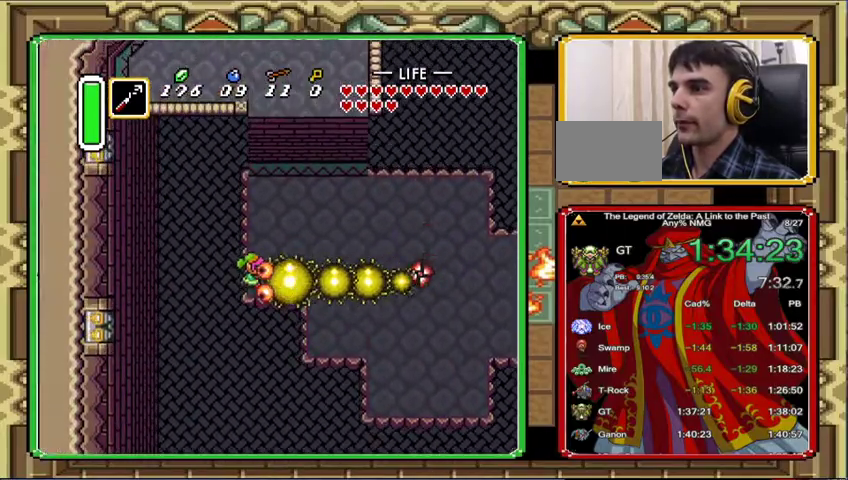
{"buttons": ["DPAD_RIGHT"], "events": [[67, "DPAD_UP", "up"]]}
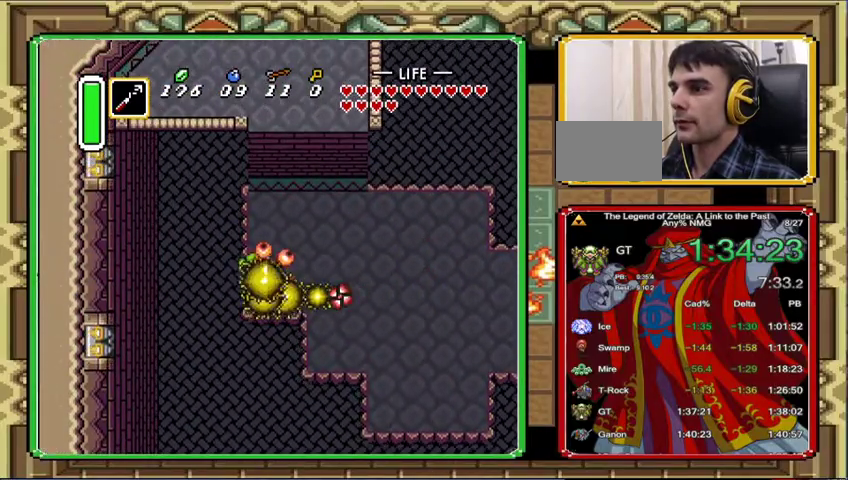
{"buttons": ["DPAD_RIGHT"], "events": []}
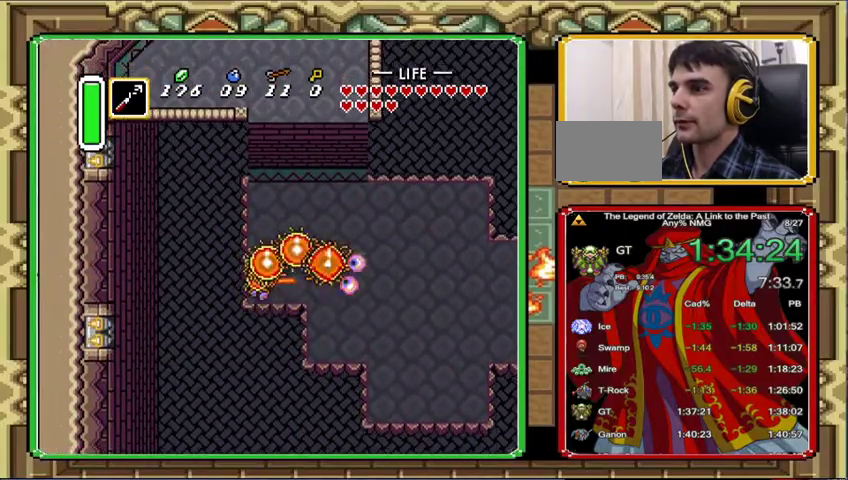
{"buttons": ["DPAD_RIGHT"], "events": []}
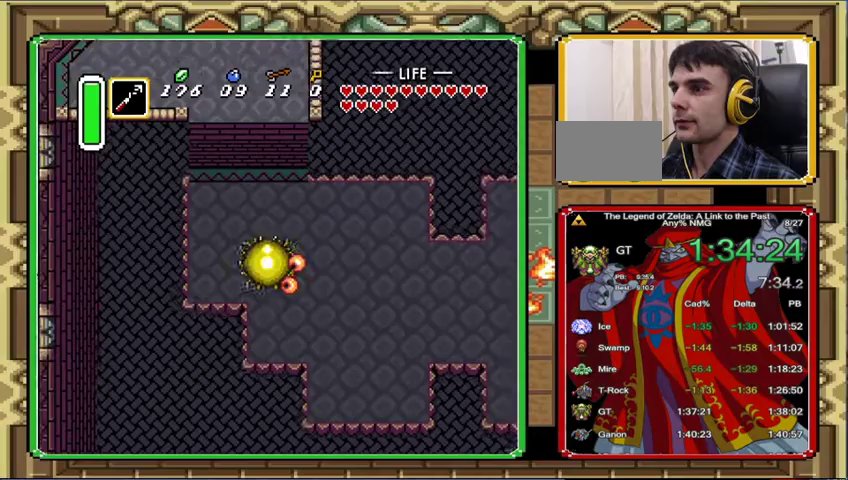
{"buttons": ["DPAD_RIGHT"], "events": []}
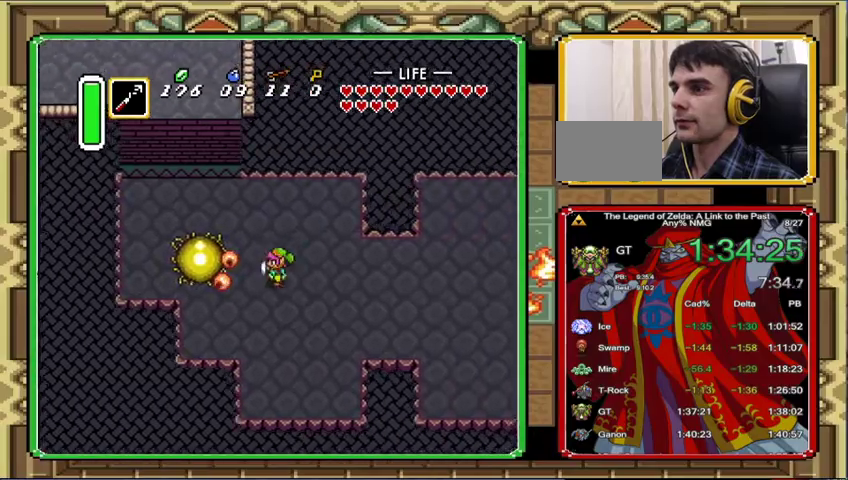
{"buttons": [], "events": [[100, "DPAD_LEFT", "down"], [100, "DPAD_RIGHT", "up"], [200, "DPAD_LEFT", "up"]]}
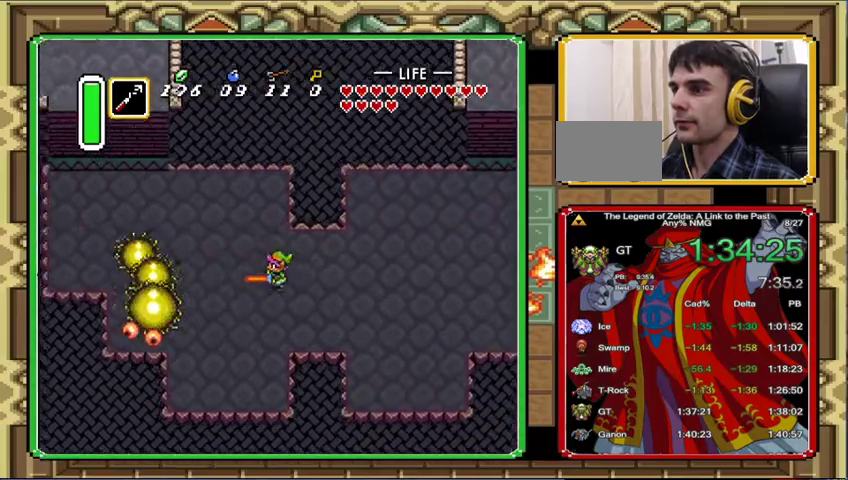
{"buttons": ["DPAD_LEFT"], "events": [[67, "DPAD_LEFT", "down"], [67, "DPAD_UP", "down"], [133, "DPAD_UP", "up"]]}
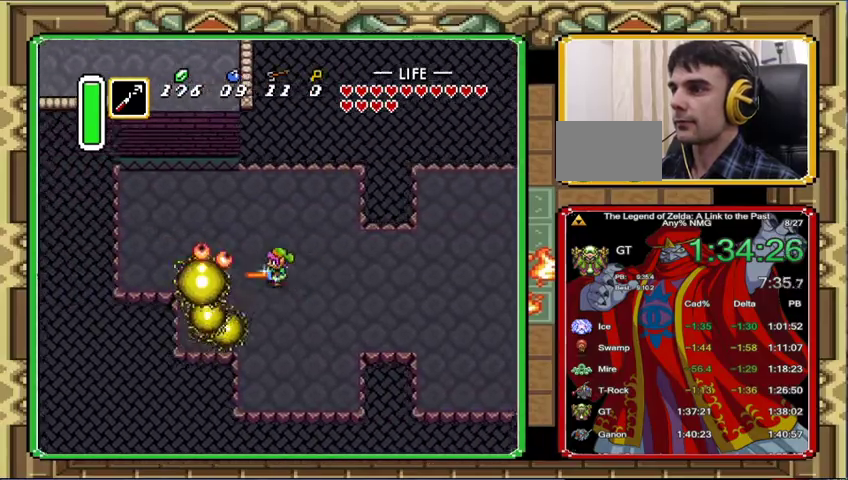
{"buttons": [], "events": [[200, "DPAD_LEFT", "up"]]}
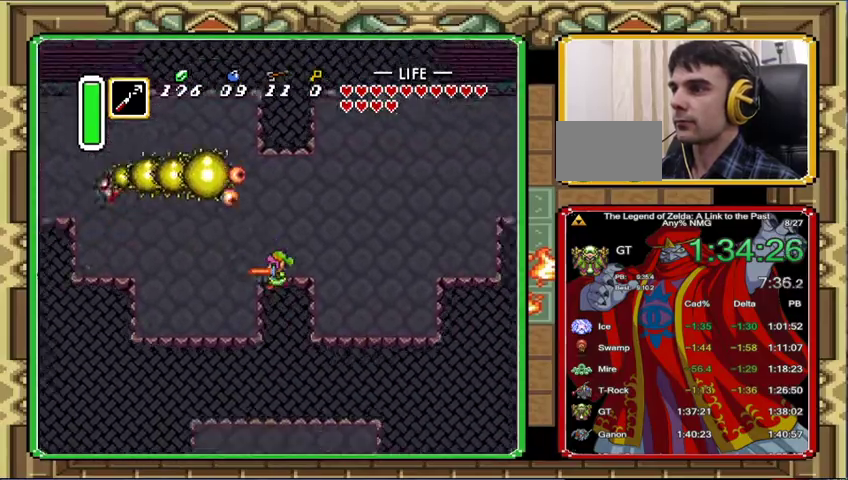
{"buttons": ["DPAD_UP", "DPAD_RIGHT"], "events": [[167, "DPAD_UP", "down"], [267, "DPAD_RIGHT", "down"]]}
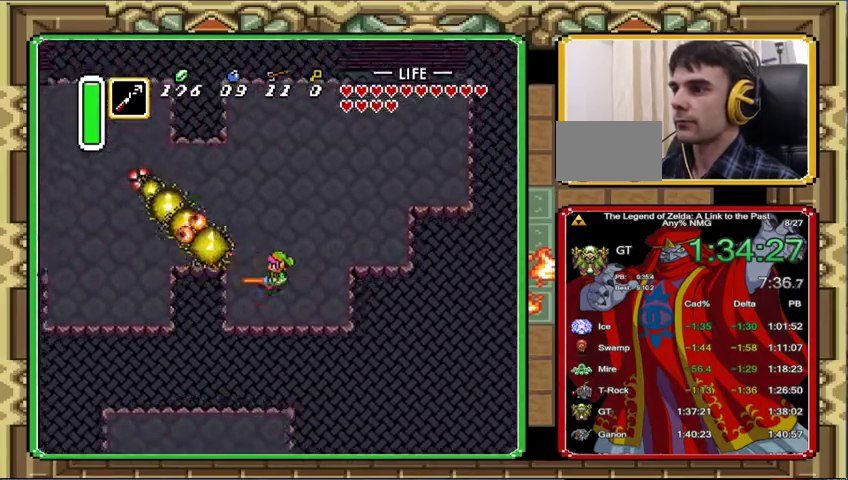
{"buttons": ["DPAD_UP", "DPAD_LEFT"], "events": [[167, "DPAD_LEFT", "down"], [167, "DPAD_RIGHT", "up"]]}
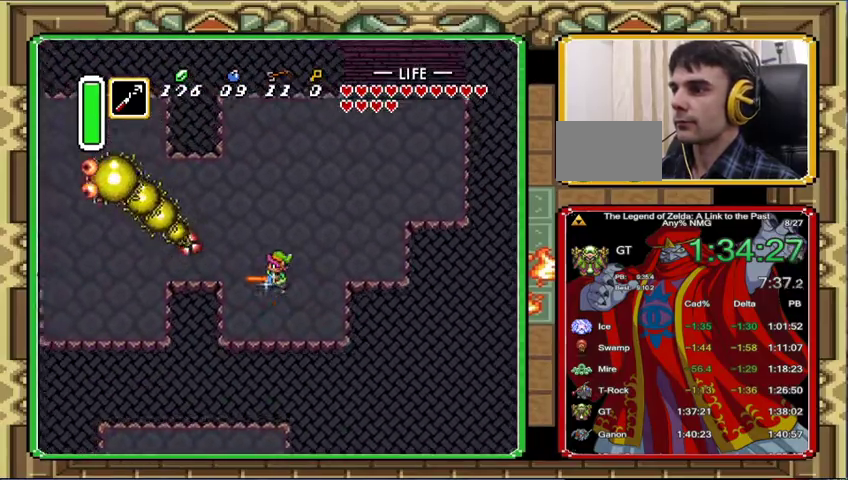
{"buttons": ["DPAD_UP", "DPAD_LEFT"], "events": []}
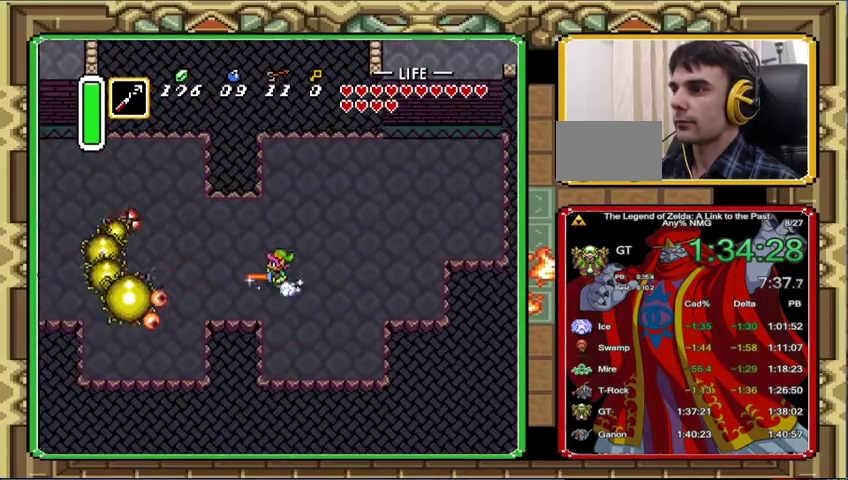
{"buttons": ["A"], "events": [[67, "DPAD_LEFT", "up"], [67, "DPAD_UP", "up"], [100, "A", "down"]]}
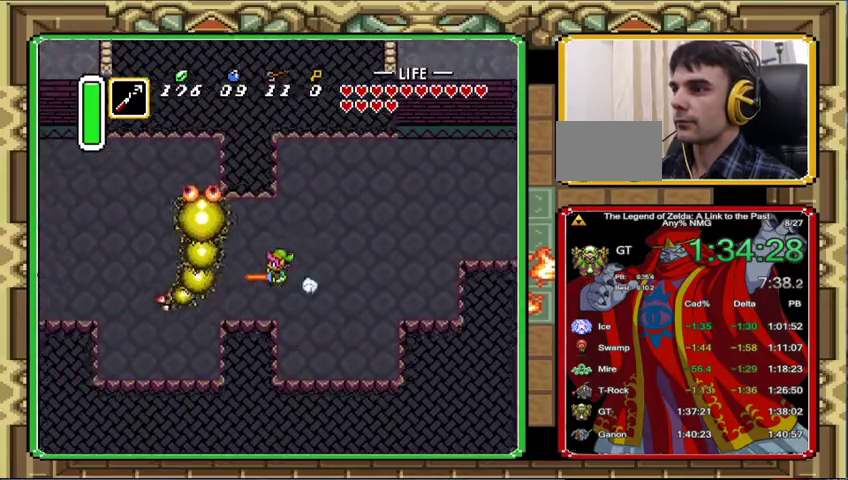
{"buttons": ["DPAD_RIGHT"], "events": [[367, "DPAD_RIGHT", "down"], [400, "A", "up"]]}
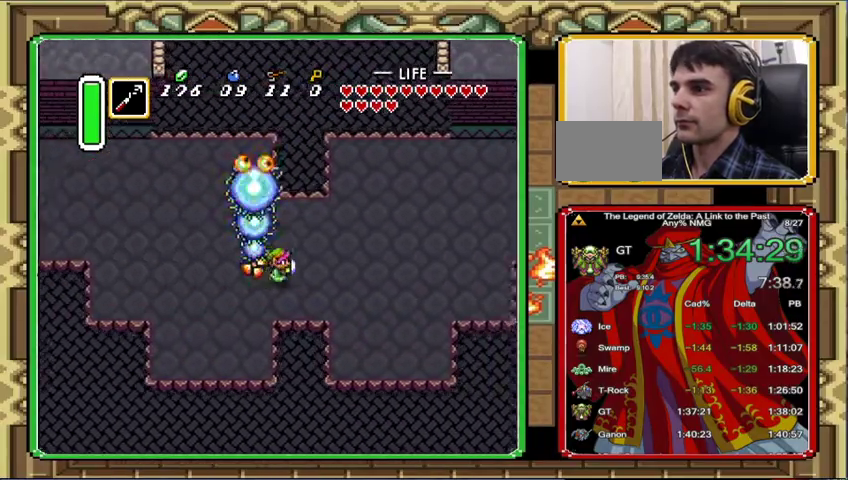
{"buttons": ["DPAD_DOWN", "DPAD_RIGHT"], "events": [[467, "DPAD_DOWN", "down"]]}
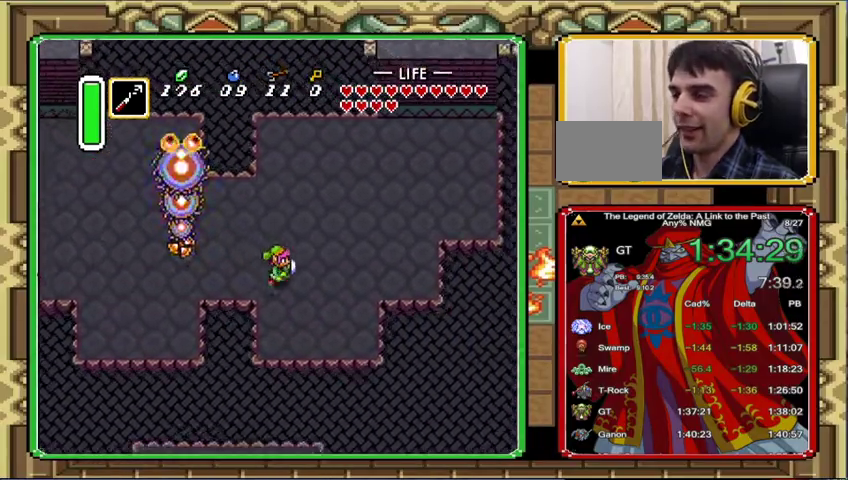
{"buttons": [], "events": [[200, "DPAD_RIGHT", "up"], [467, "DPAD_DOWN", "up"]]}